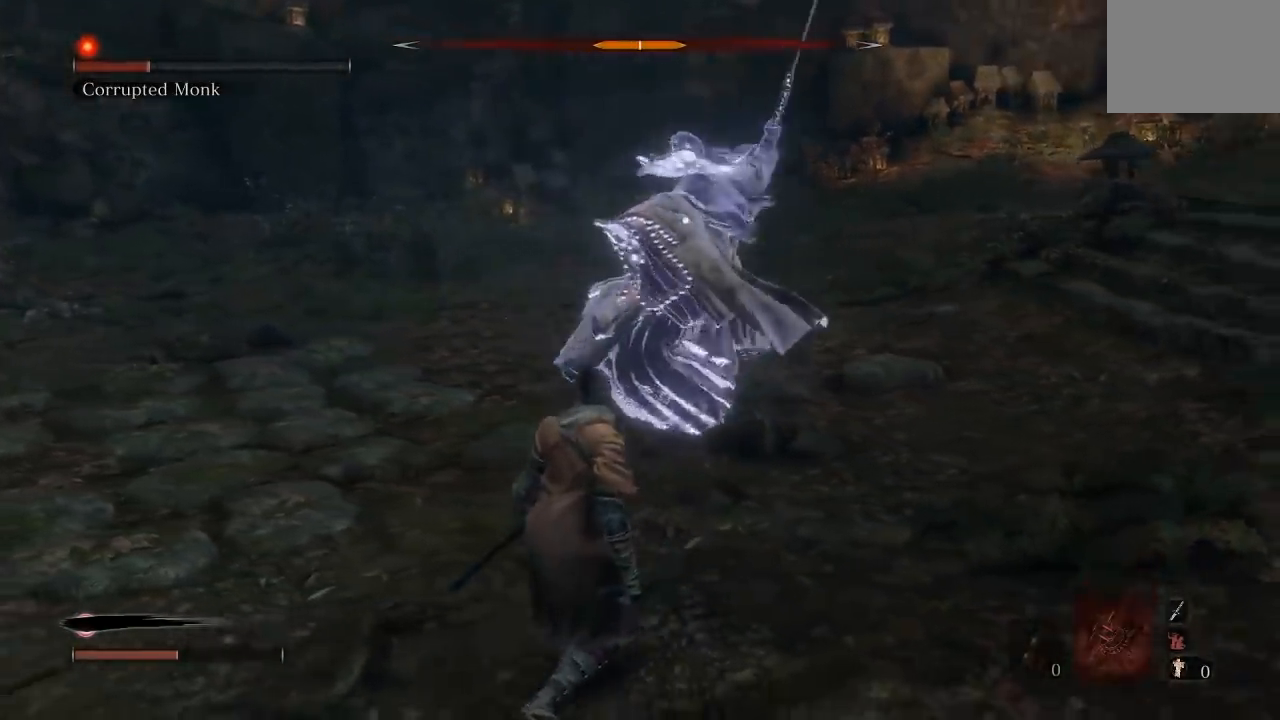
Gameplay with a controller (Xbox layout); each line is a JSON object with the inputs held at the frame after it (dt_ms = milliseconds from this image to that frame). "button_events" lists button changes between this image and that frame as [ms after this image, input, new state], when the widget could be followed in between (sticks are given only as held states). This document gives stick clicks only as held states, not as events. Not read: L2 R2.
{"dt_ms": 500, "buttons": [], "left_stick": "down-left", "right_stick": "center", "button_events": [[250, "B", "down"], [367, "B", "up"]]}
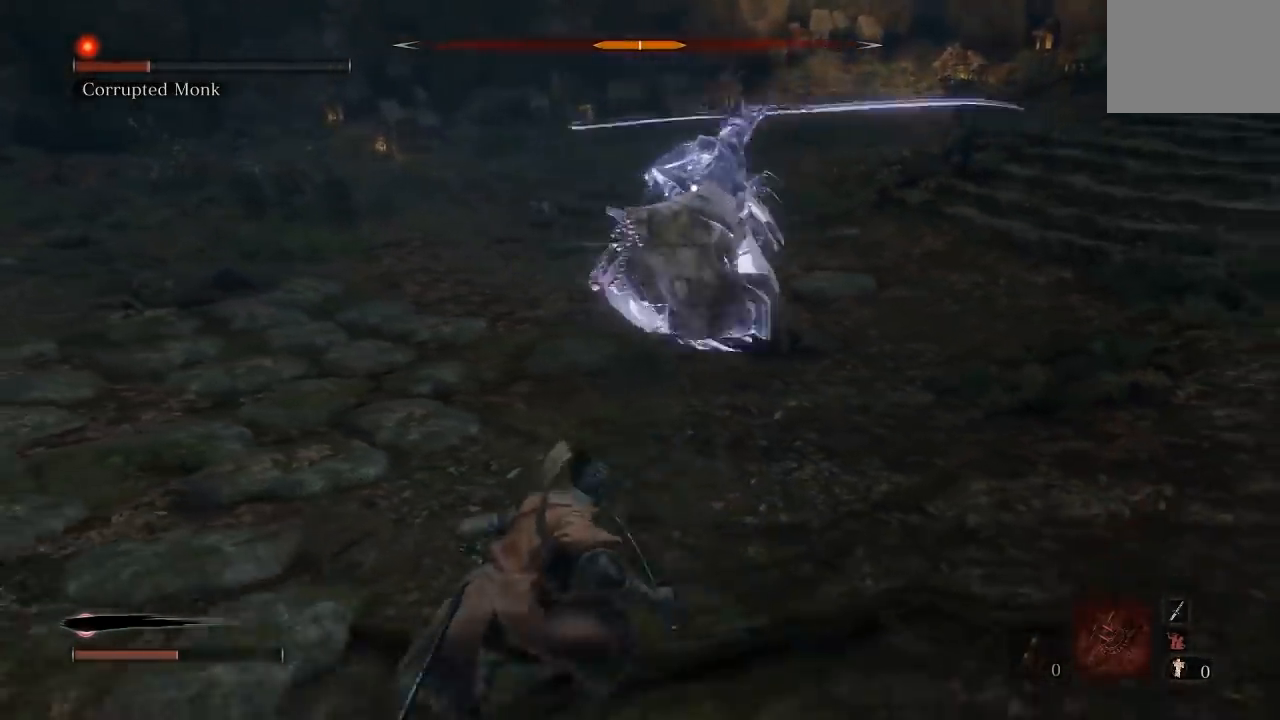
{"dt_ms": 500, "buttons": [], "left_stick": "left", "right_stick": "center", "button_events": []}
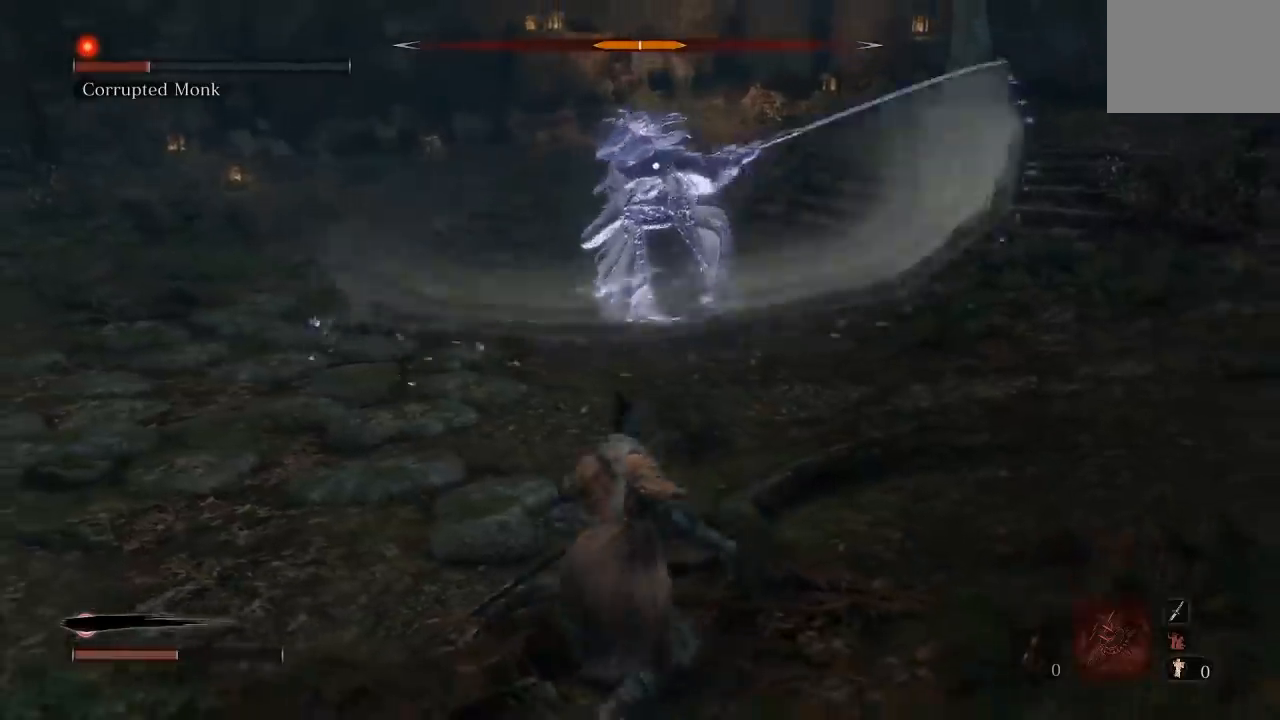
{"dt_ms": 500, "buttons": [], "left_stick": "down-left", "right_stick": "center", "button_events": []}
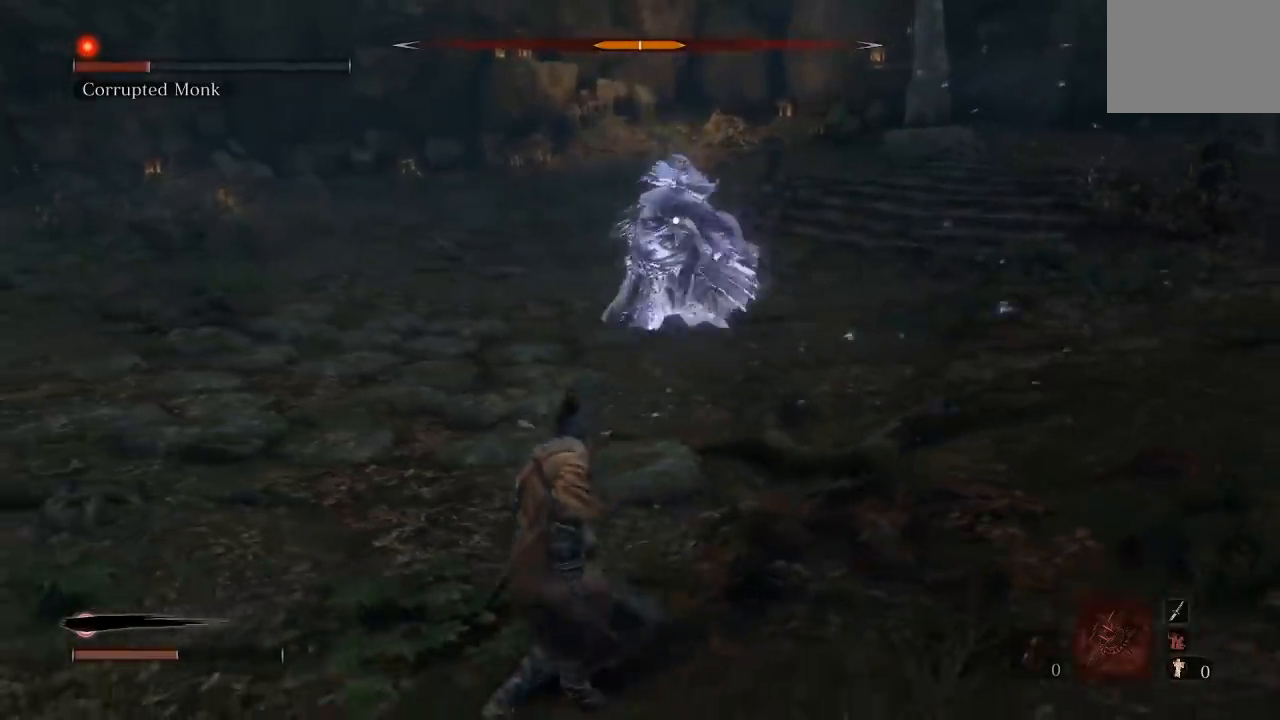
{"dt_ms": 500, "buttons": [], "left_stick": "down-left", "right_stick": "center", "button_events": []}
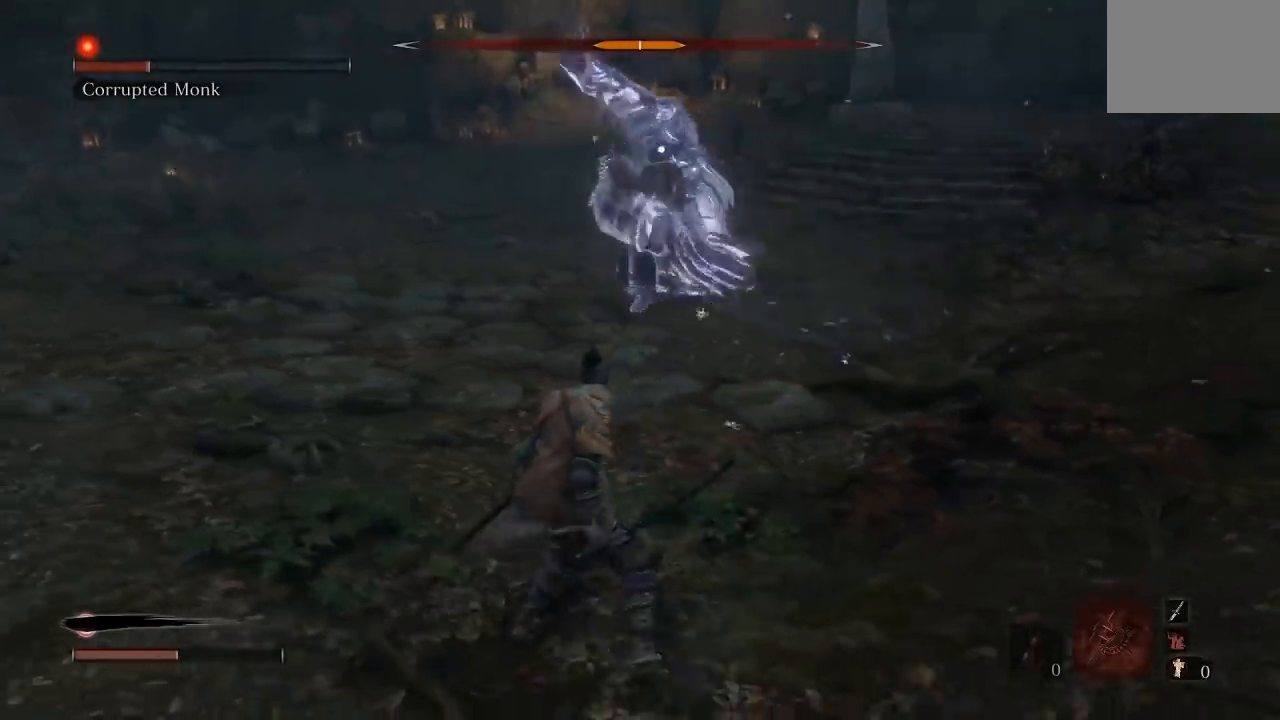
{"dt_ms": 500, "buttons": [], "left_stick": "down-left", "right_stick": "center", "button_events": []}
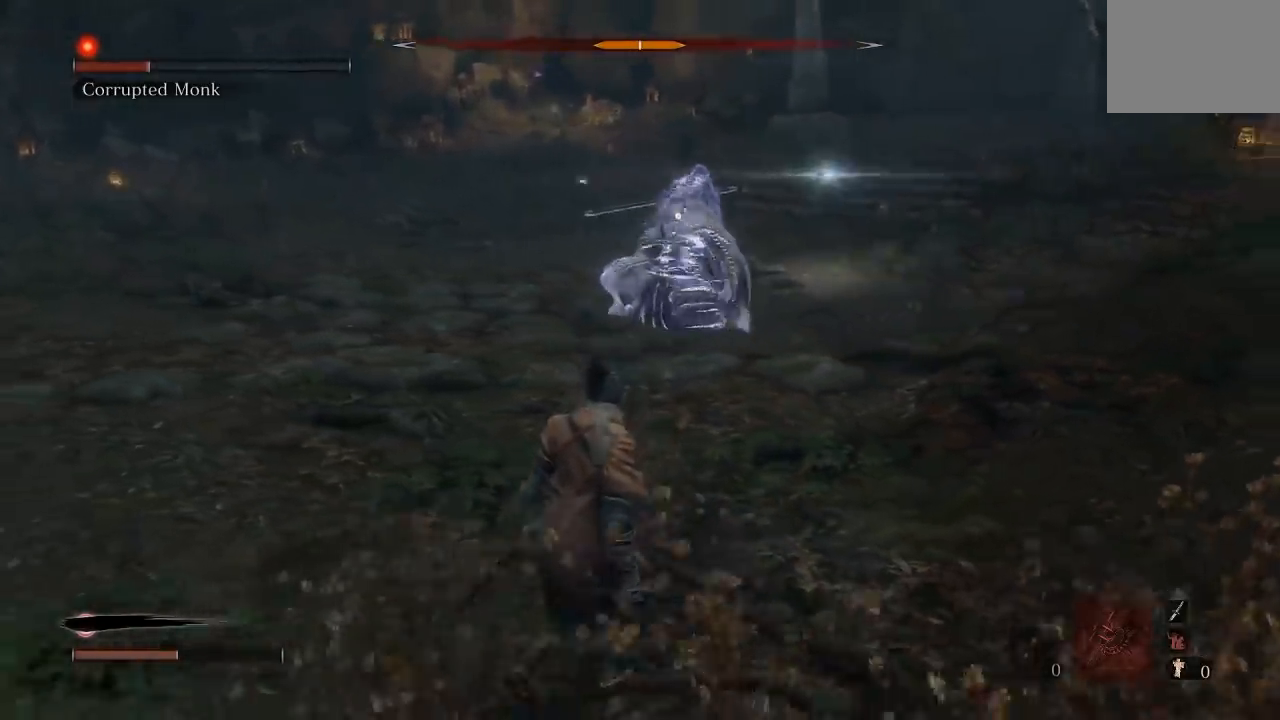
{"dt_ms": 500, "buttons": [], "left_stick": "down-left", "right_stick": "center", "button_events": []}
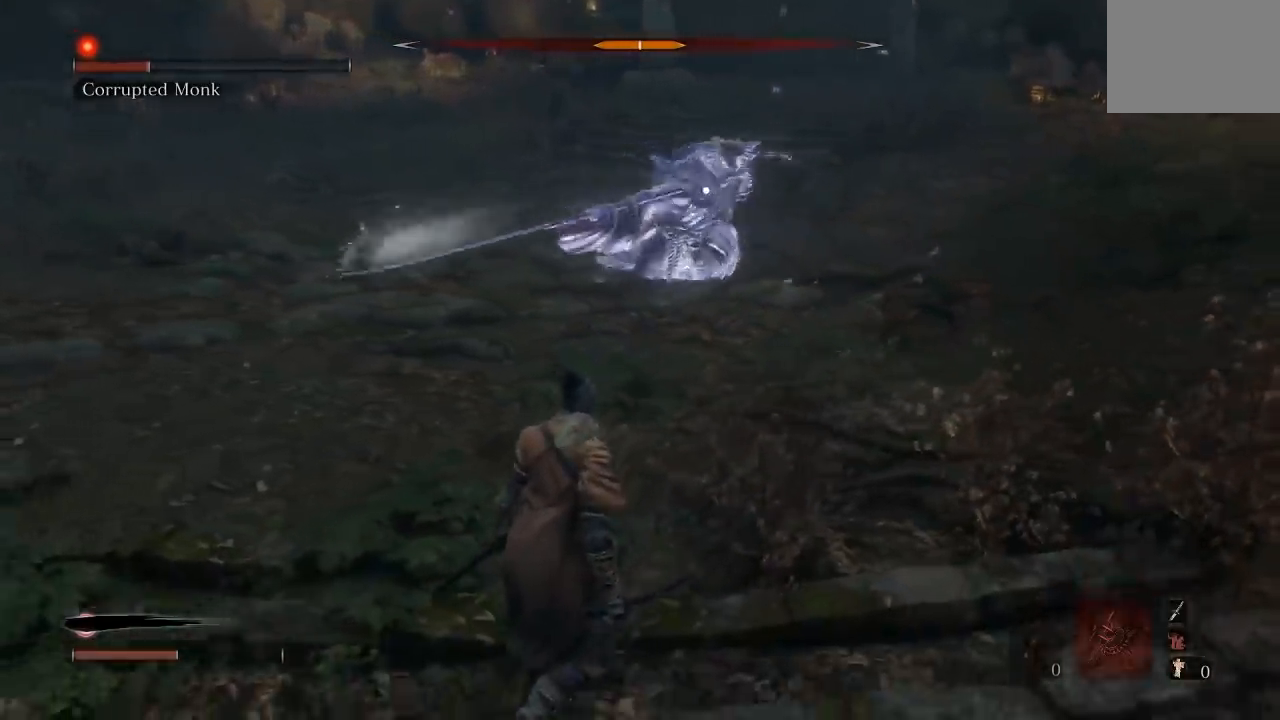
{"dt_ms": 500, "buttons": [], "left_stick": "center", "right_stick": "center", "button_events": []}
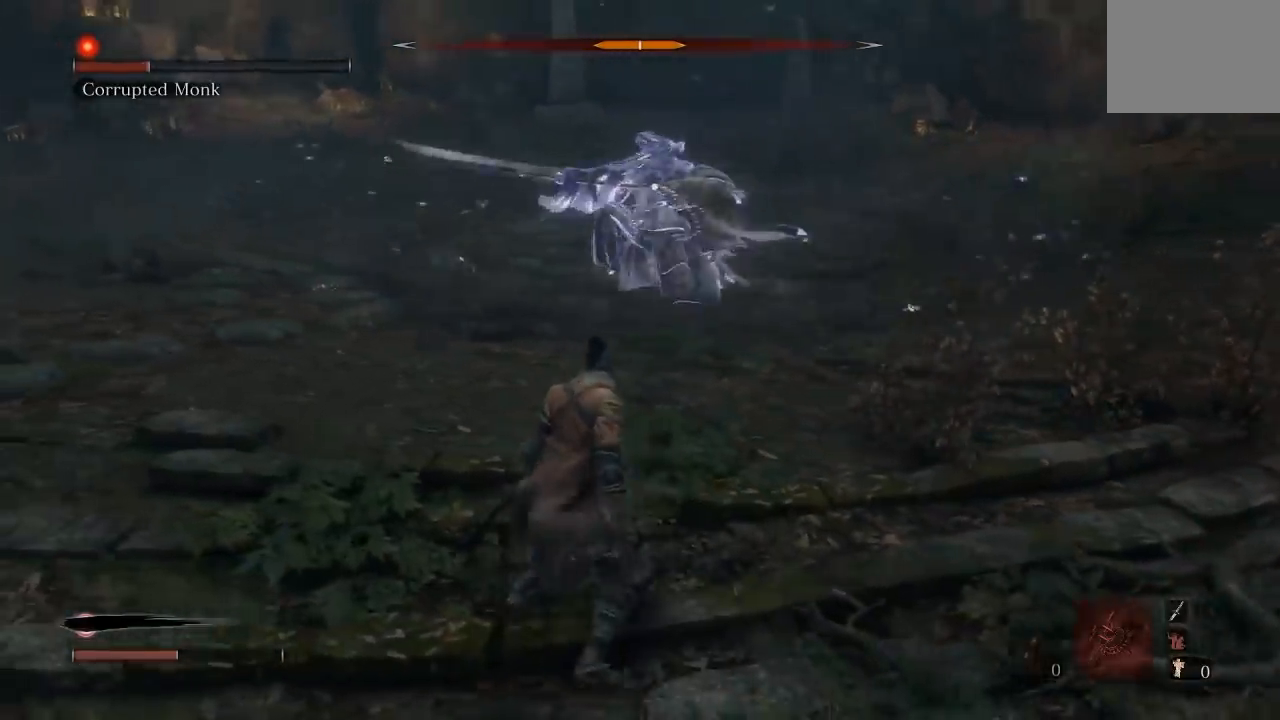
{"dt_ms": 500, "buttons": [], "left_stick": "down", "right_stick": "center", "button_events": []}
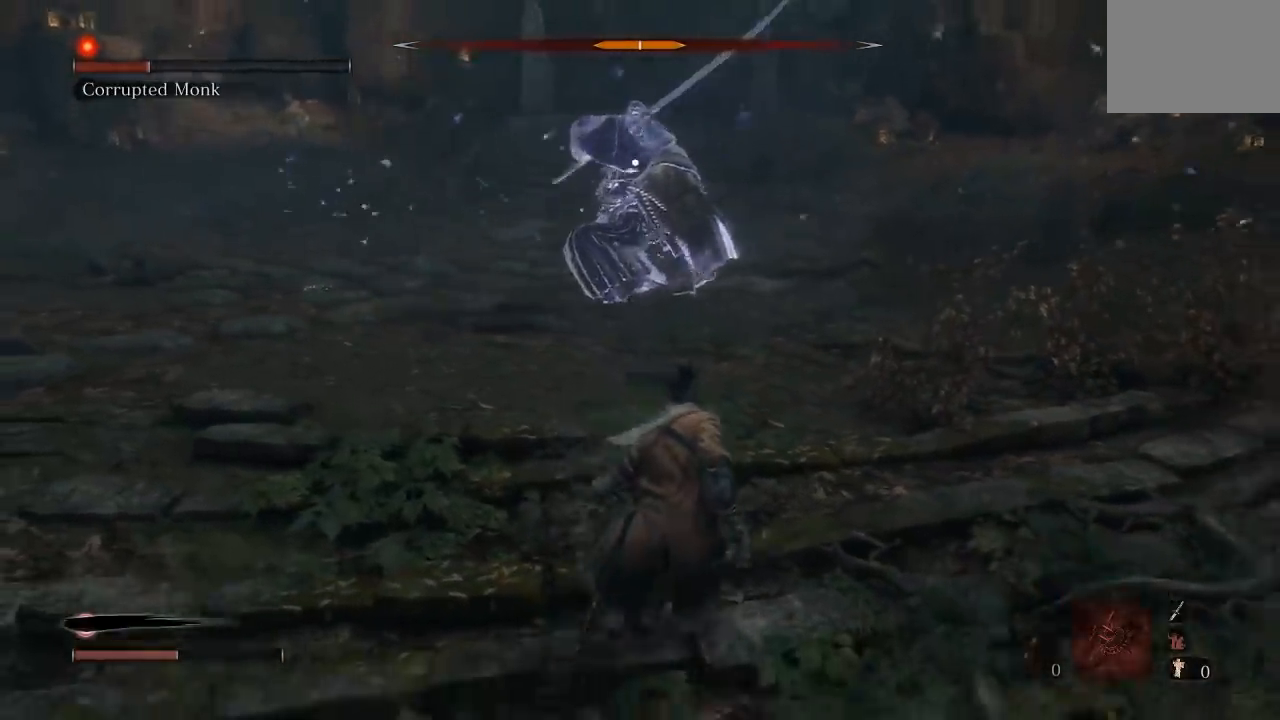
{"dt_ms": 500, "buttons": [], "left_stick": "up-right", "right_stick": "center", "button_events": []}
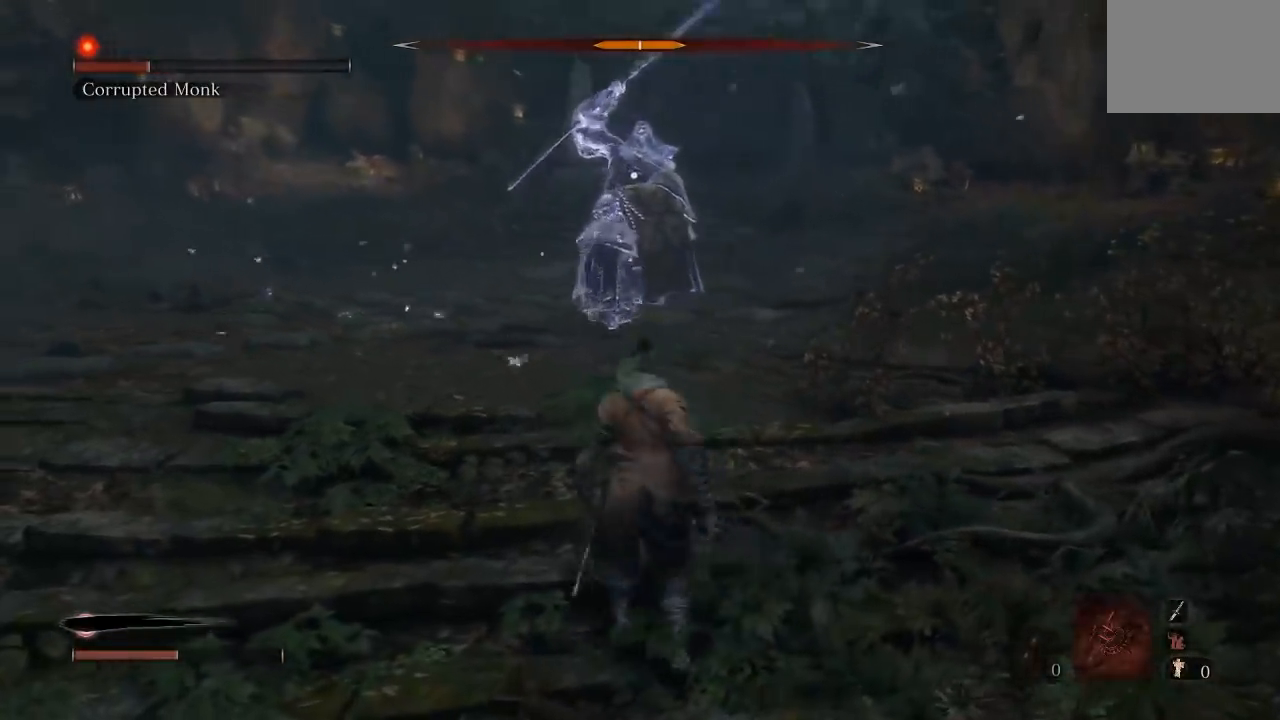
{"dt_ms": 500, "buttons": [], "left_stick": "down", "right_stick": "center", "button_events": []}
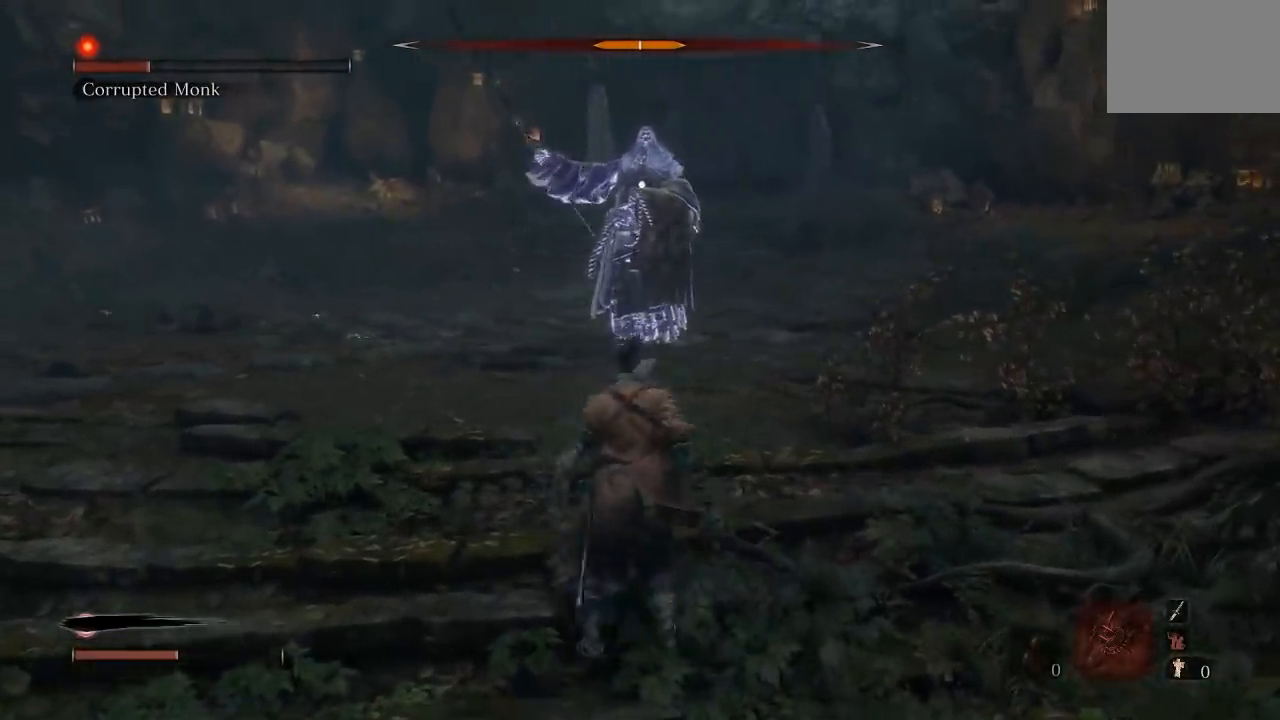
{"dt_ms": 500, "buttons": [], "left_stick": "down-left", "right_stick": "center", "button_events": []}
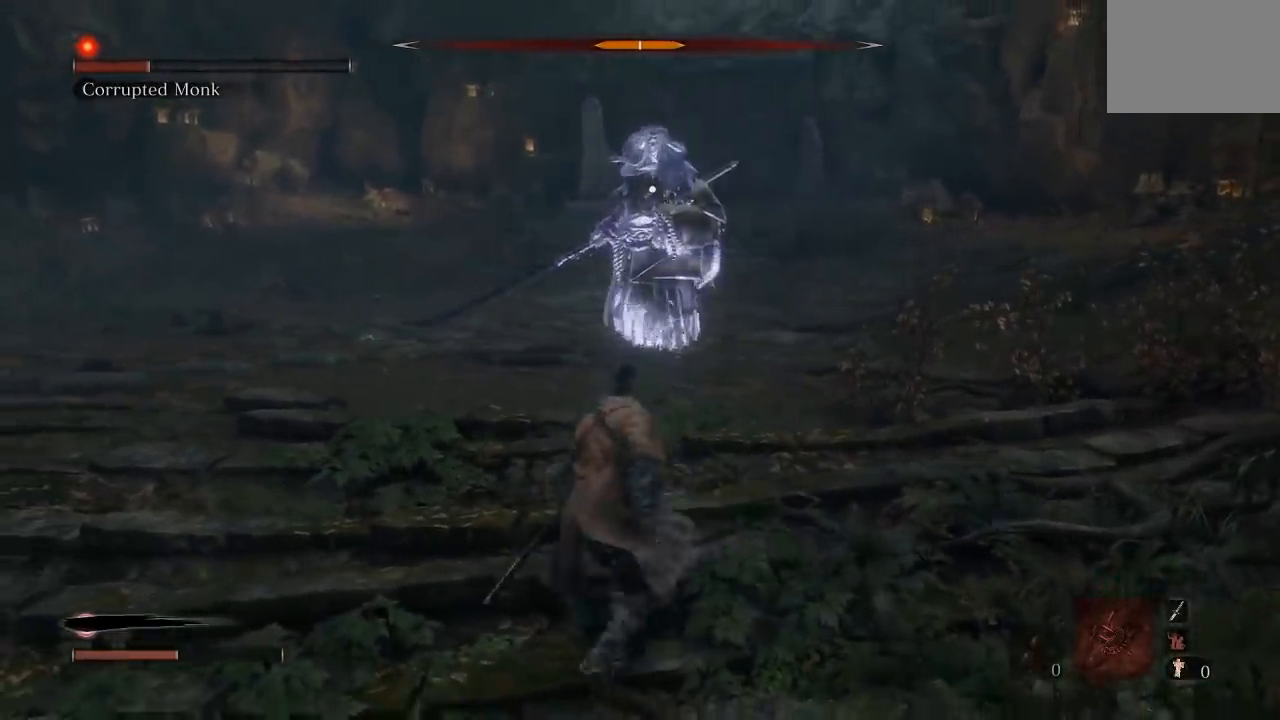
{"dt_ms": 500, "buttons": [], "left_stick": "down", "right_stick": "center", "button_events": []}
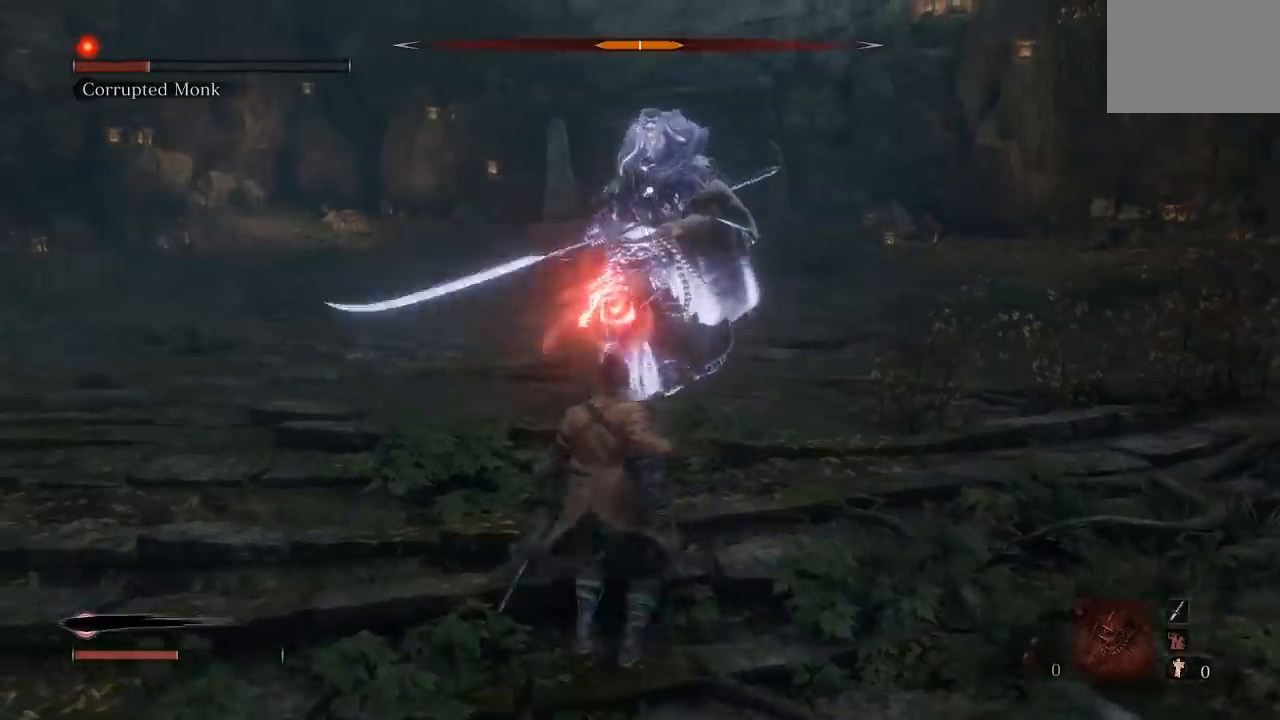
{"dt_ms": 500, "buttons": [], "left_stick": "down", "right_stick": "center", "button_events": []}
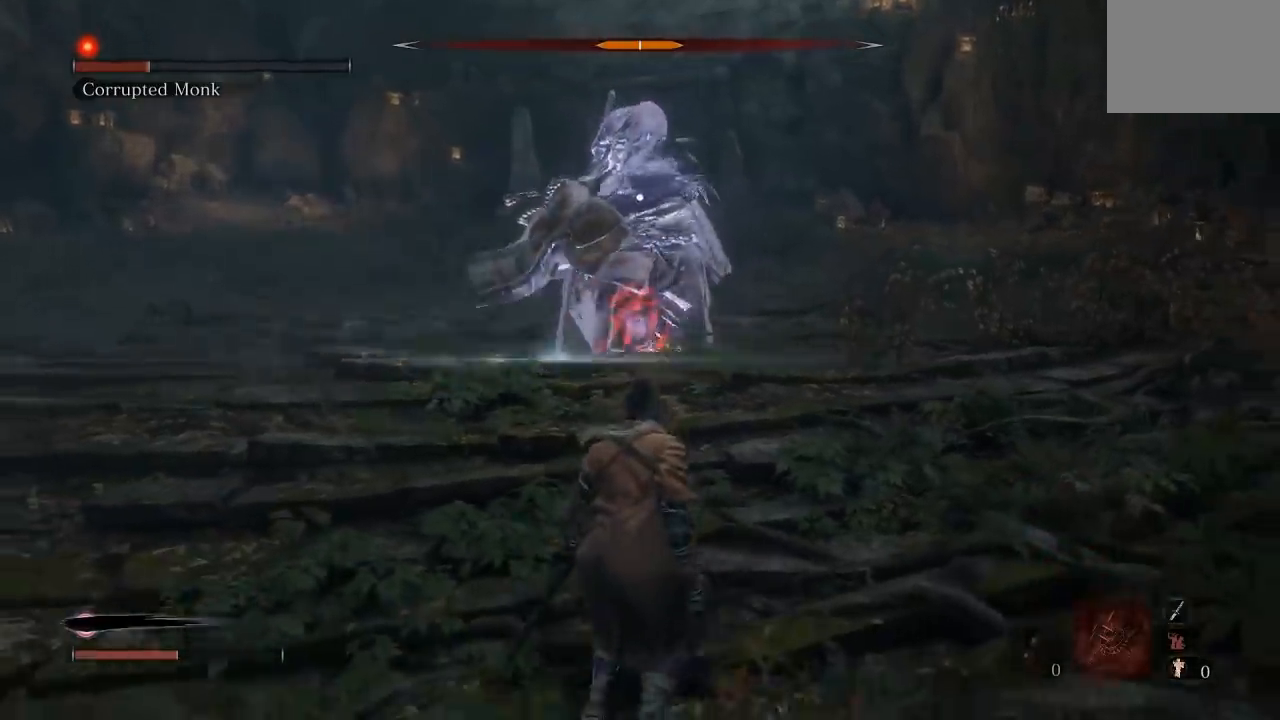
{"dt_ms": 500, "buttons": [], "left_stick": "up-left", "right_stick": "up-right", "button_events": [[150, "B", "down"], [267, "B", "up"]]}
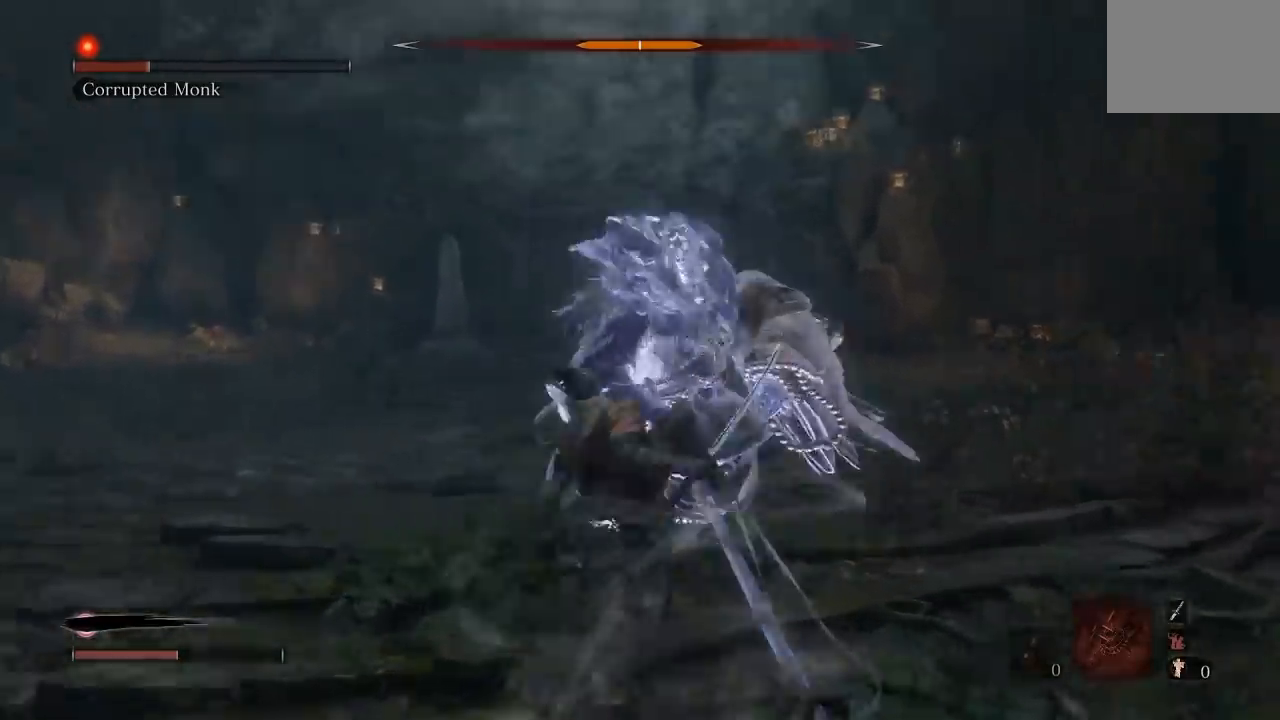
{"dt_ms": 500, "buttons": [], "left_stick": "center", "right_stick": "right", "button_events": []}
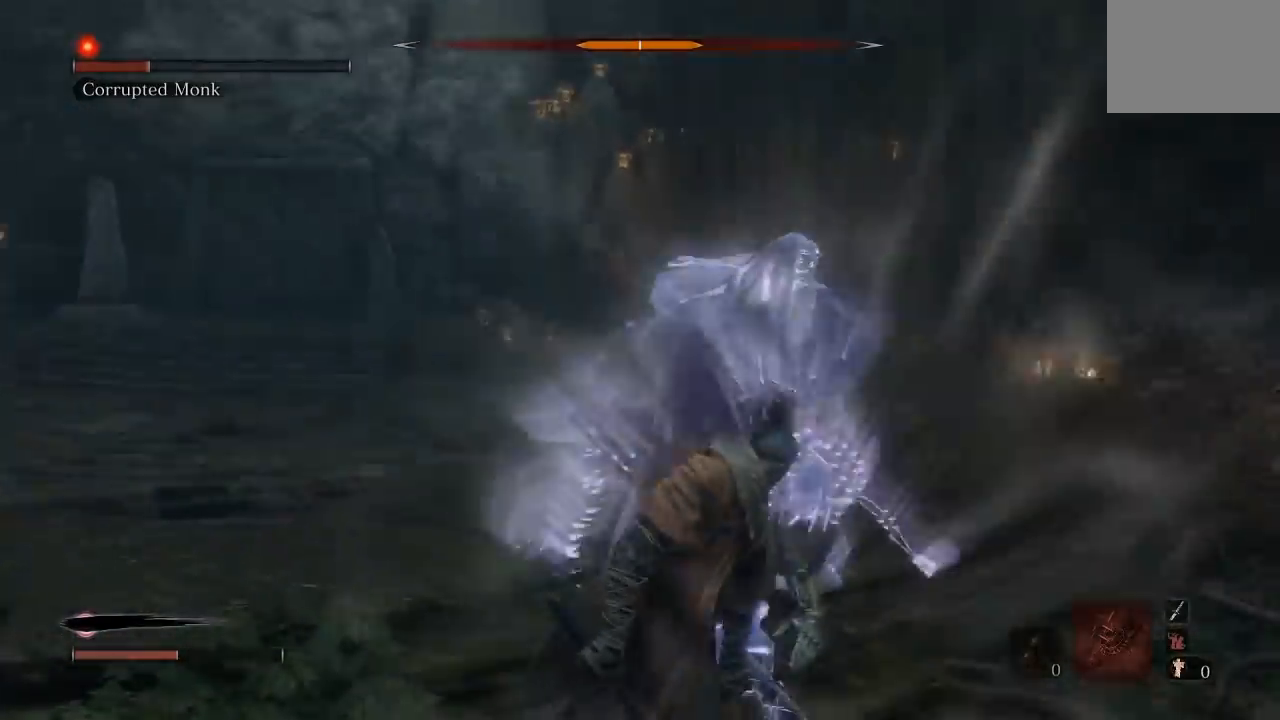
{"dt_ms": 500, "buttons": [], "left_stick": "up", "right_stick": "center", "button_events": []}
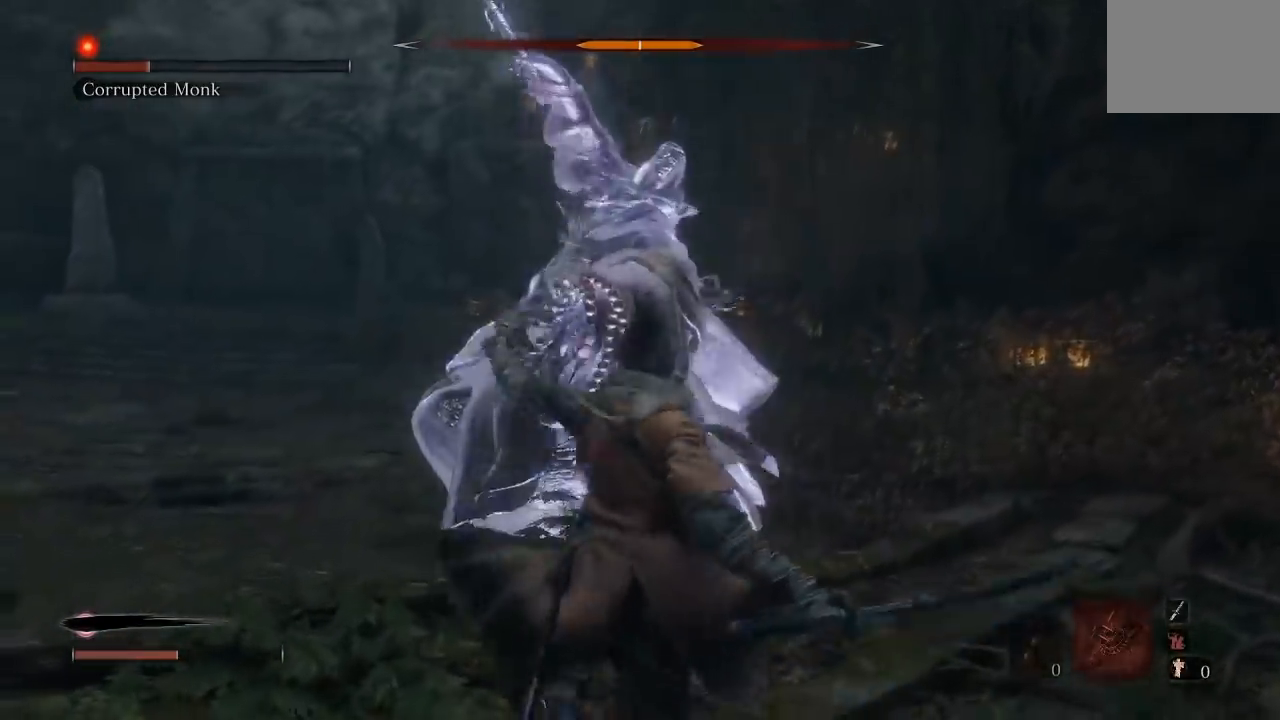
{"dt_ms": 500, "buttons": ["R1"], "left_stick": "up", "right_stick": "center", "button_events": [[417, "R1", "down"]]}
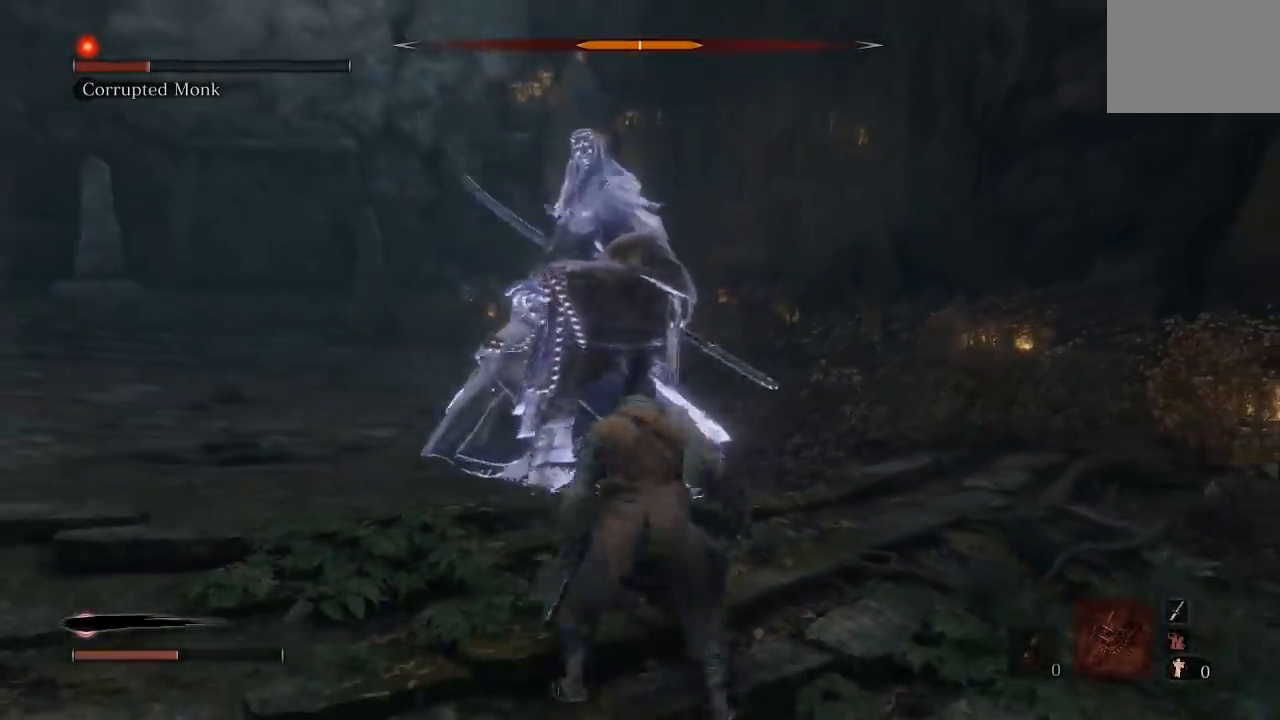
{"dt_ms": 1000, "buttons": ["L3"], "left_stick": "down", "right_stick": "center", "button_events": [[33, "R1", "up"]]}
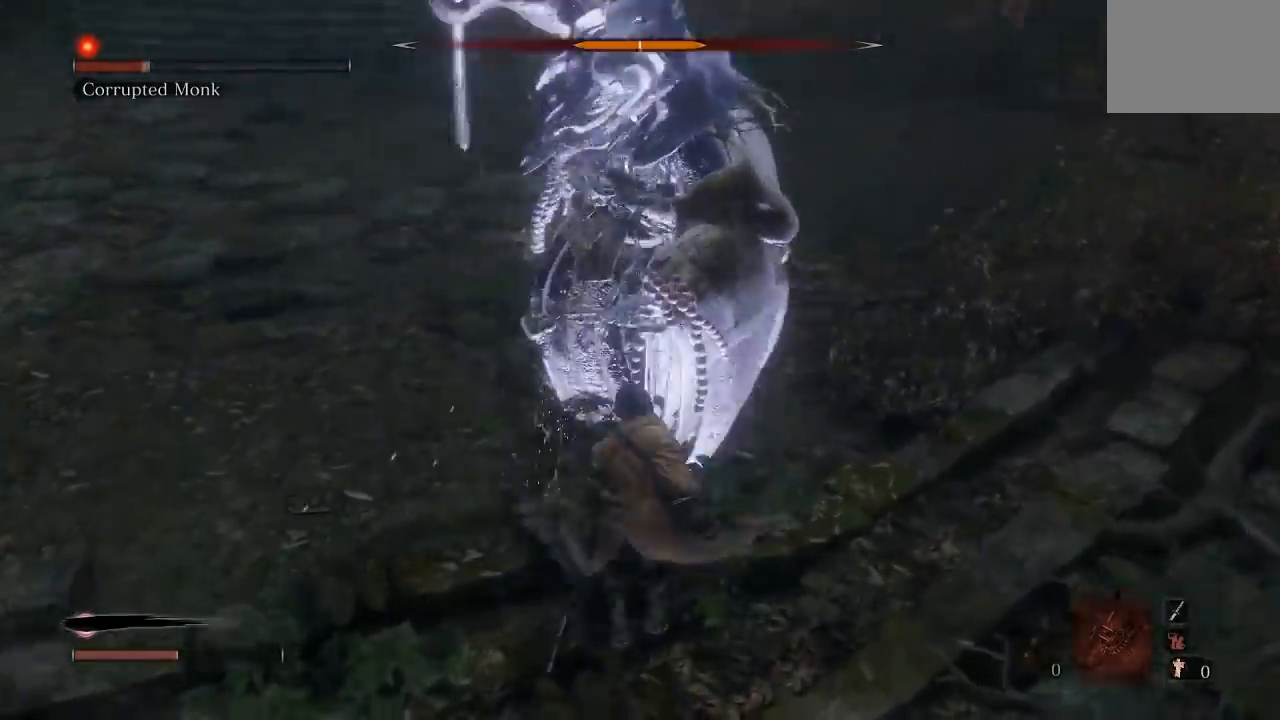
{"dt_ms": 500, "buttons": ["B", "L3"], "left_stick": "down", "right_stick": "center", "button_events": [[433, "B", "down"]]}
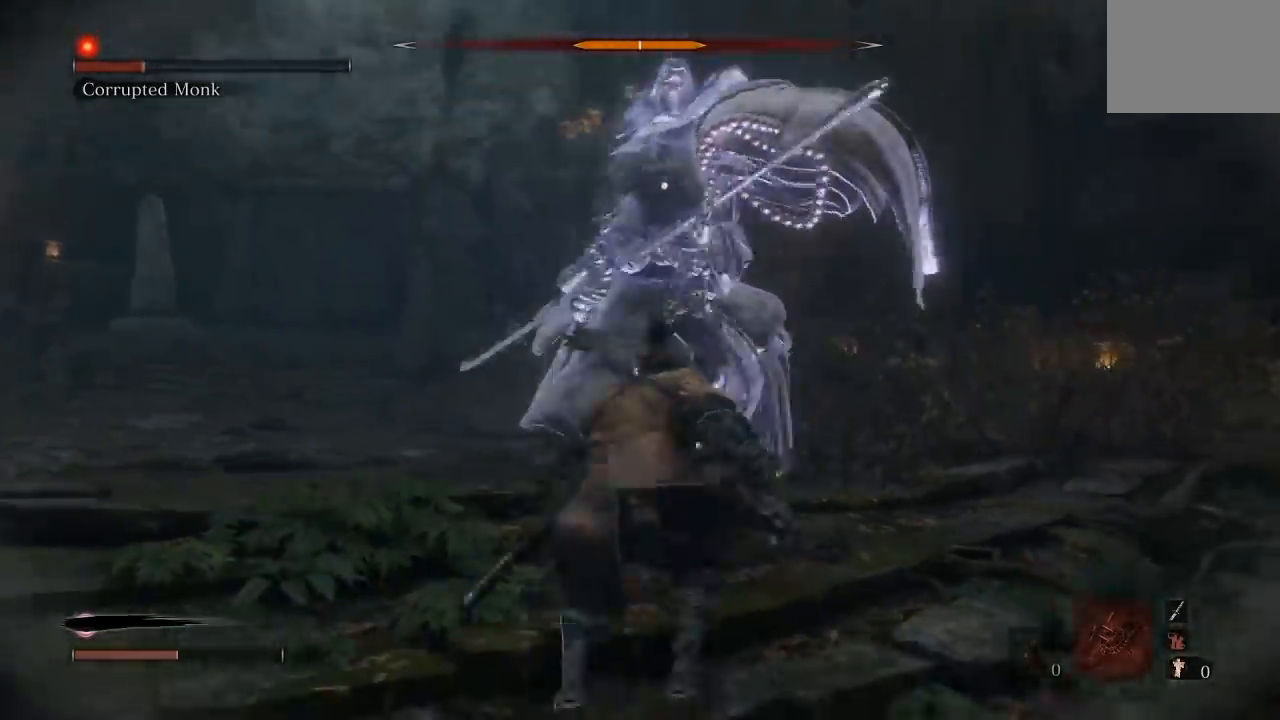
{"dt_ms": 500, "buttons": [], "left_stick": "down-right", "right_stick": "up-left", "button_events": [[33, "B", "up"]]}
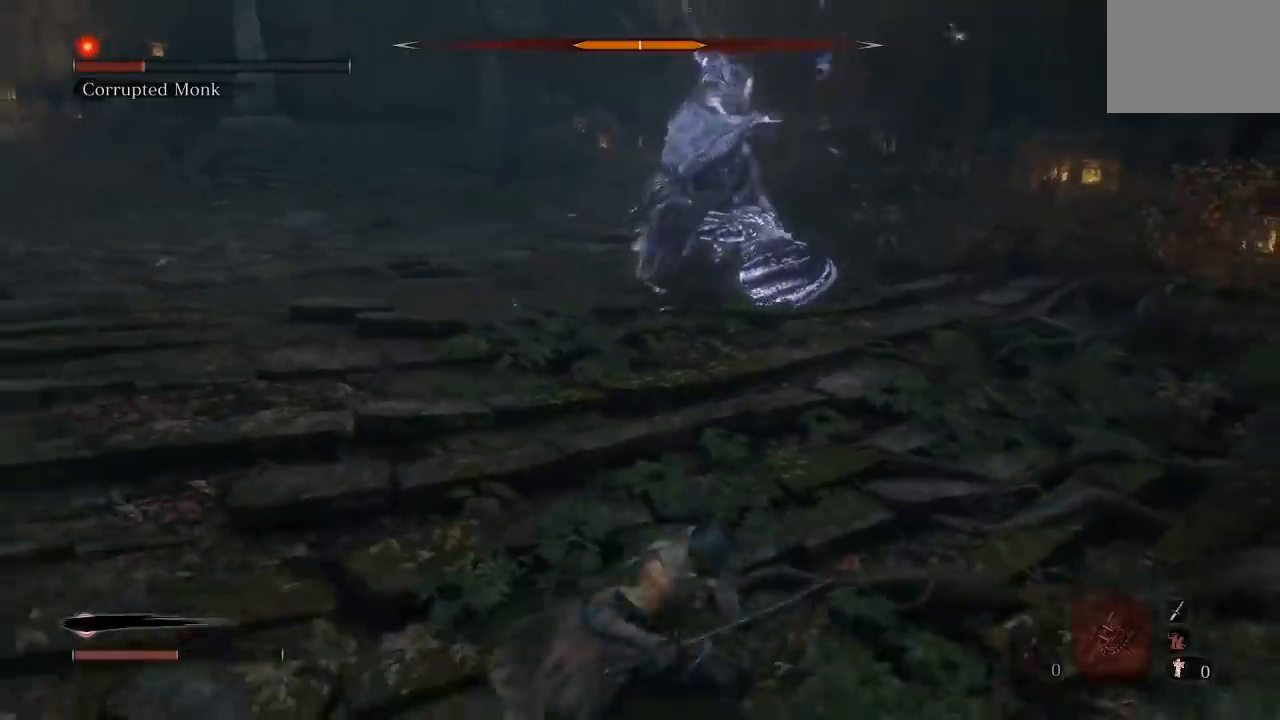
{"dt_ms": 500, "buttons": [], "left_stick": "down-left", "right_stick": "center", "button_events": []}
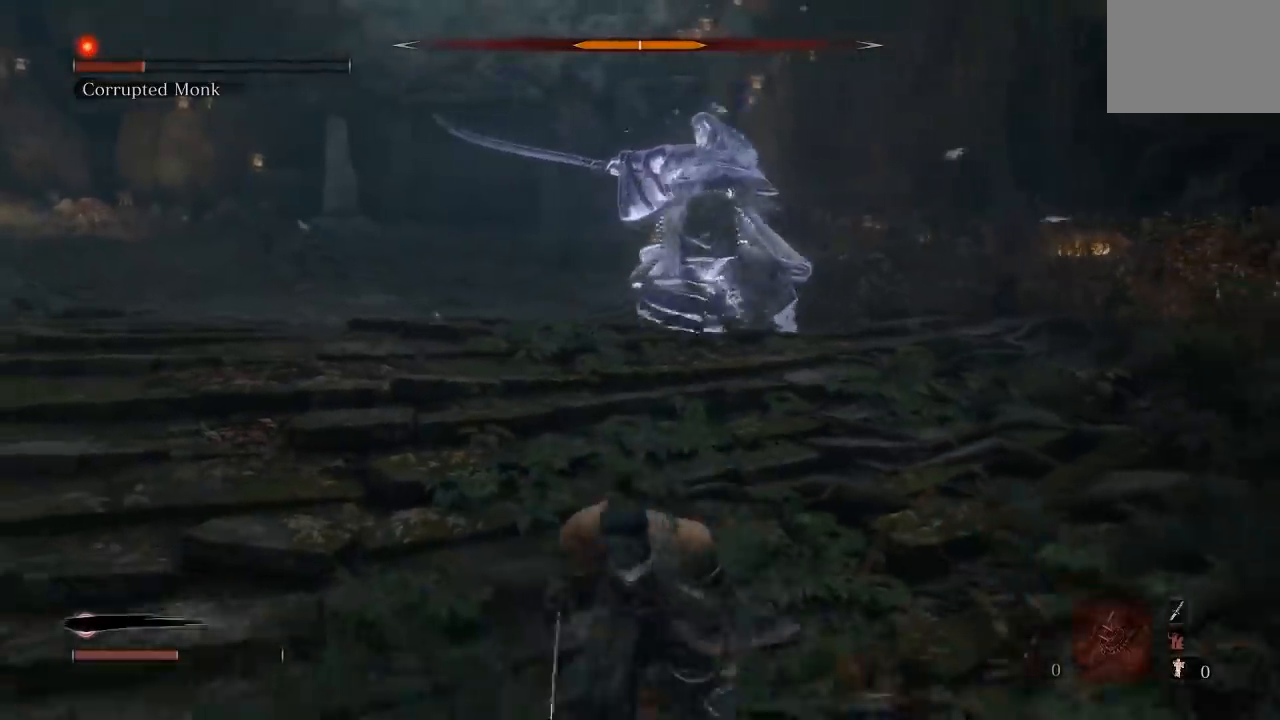
{"dt_ms": 500, "buttons": ["B"], "left_stick": "up-left", "right_stick": "right", "button_events": [[233, "B", "down"]]}
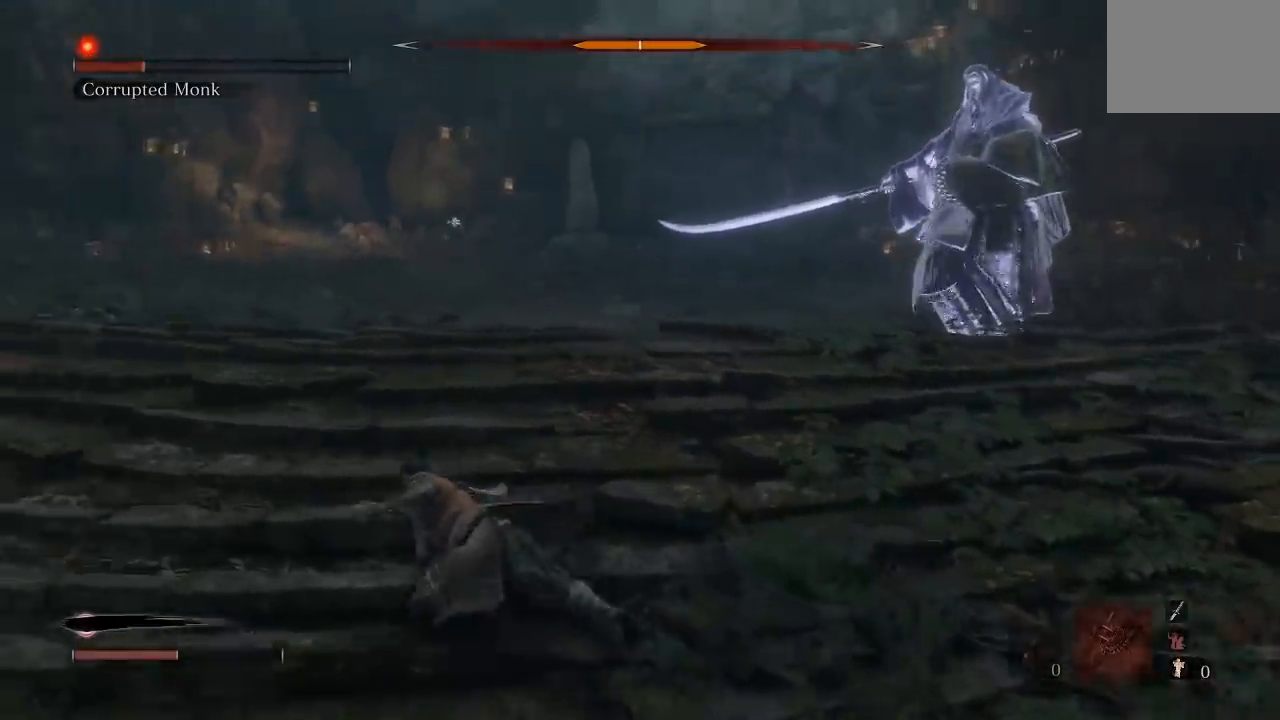
{"dt_ms": 500, "buttons": ["B"], "left_stick": "left", "right_stick": "right", "button_events": []}
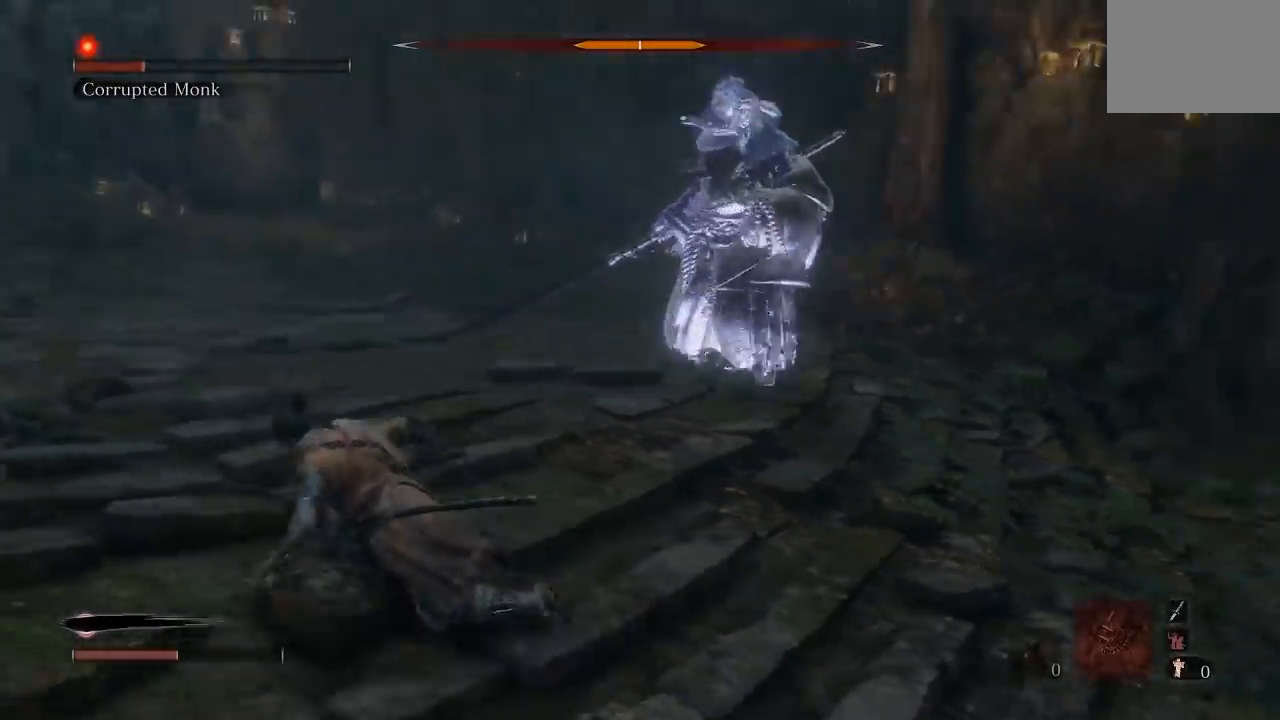
{"dt_ms": 500, "buttons": ["B"], "left_stick": "down-left", "right_stick": "center", "button_events": []}
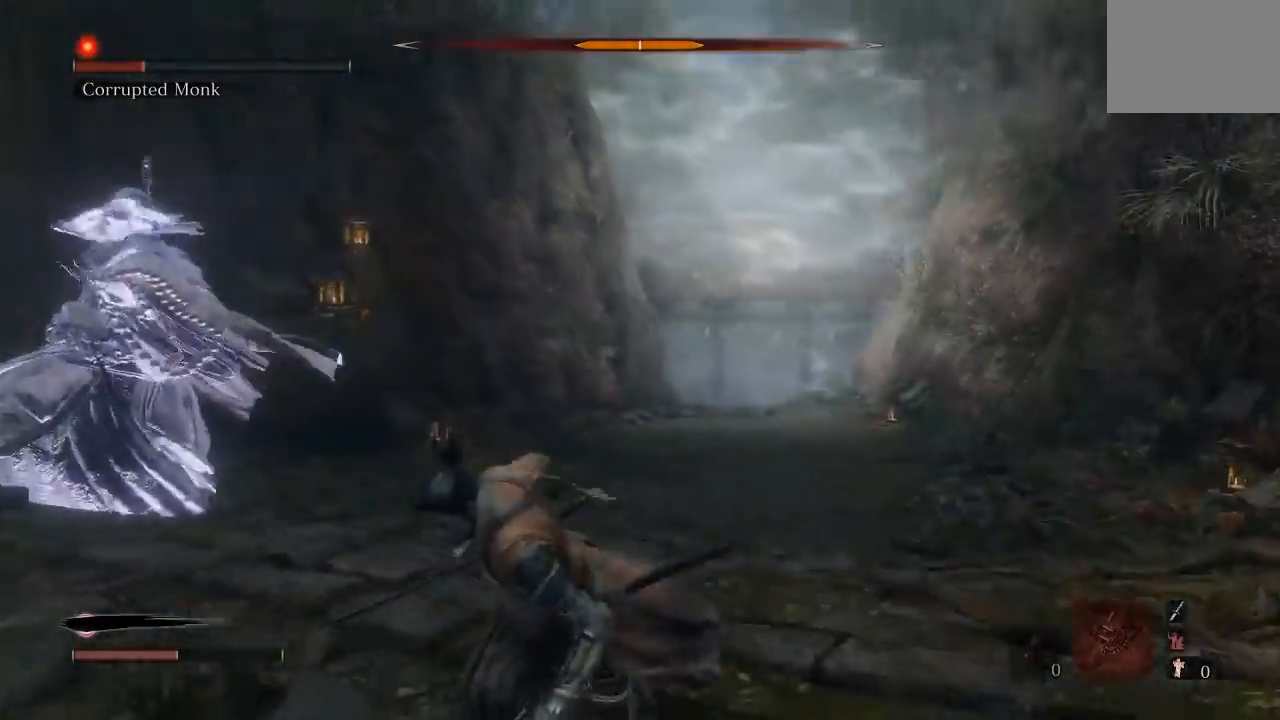
{"dt_ms": 500, "buttons": ["B"], "left_stick": "down", "right_stick": "center", "button_events": []}
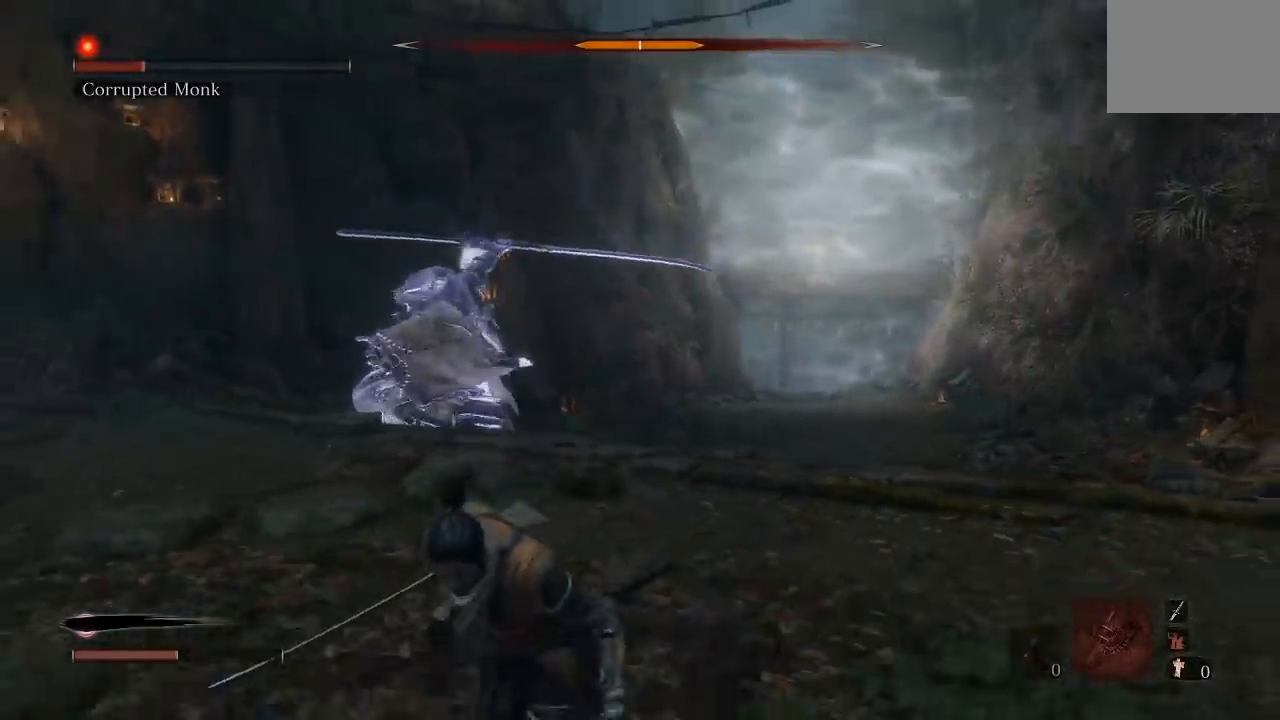
{"dt_ms": 1000, "buttons": [], "left_stick": "center", "right_stick": "center", "button_events": [[150, "B", "up"]]}
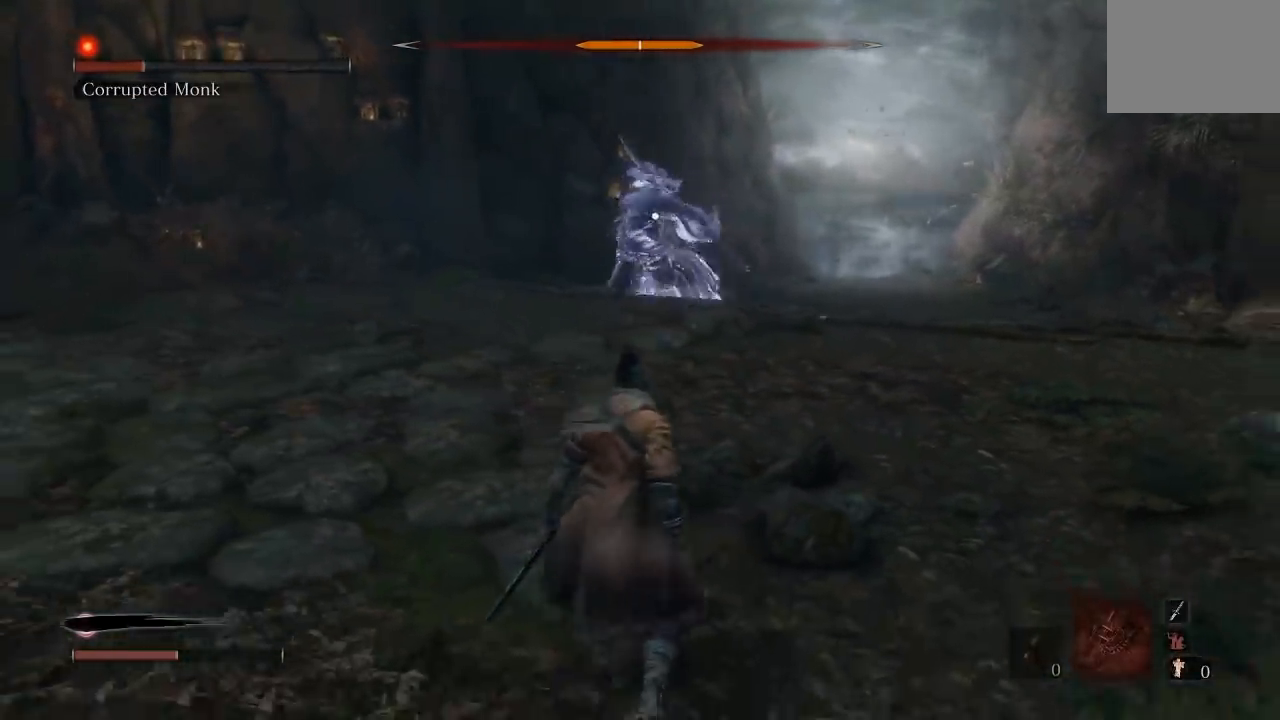
{"dt_ms": 500, "buttons": [], "left_stick": "right", "right_stick": "center", "button_events": []}
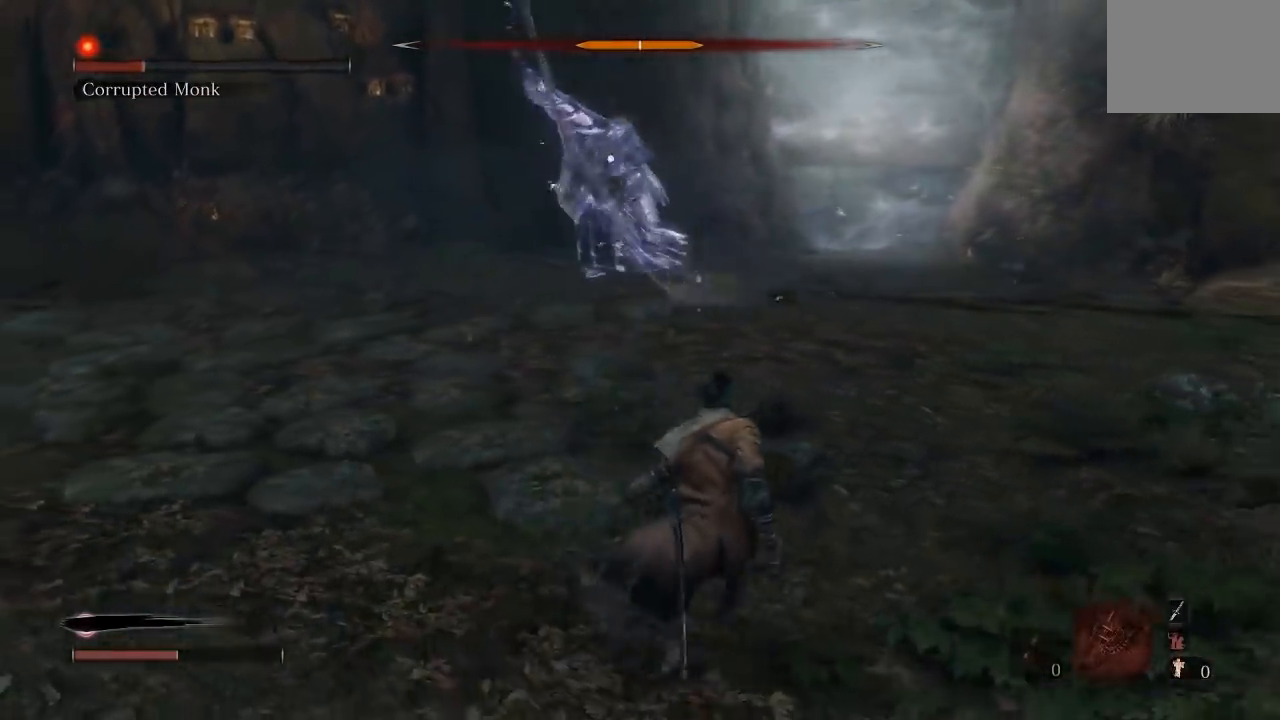
{"dt_ms": 500, "buttons": [], "left_stick": "down-right", "right_stick": "center", "button_events": []}